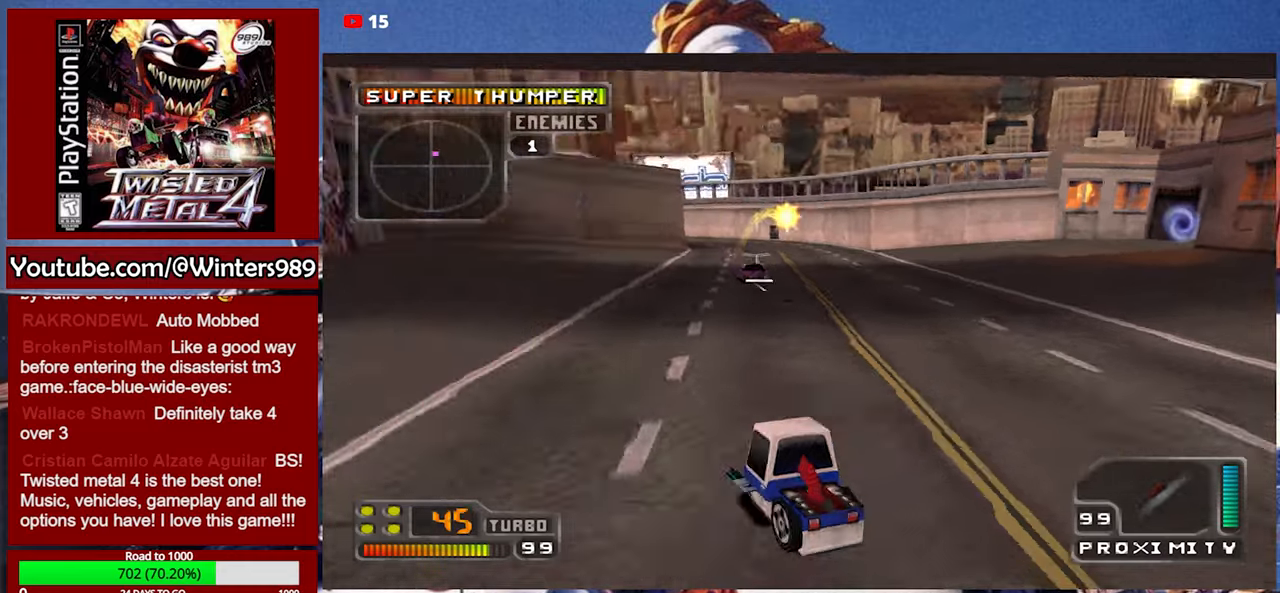
Gameplay with a controller (Xbox layout); each line is a JSON object with the inputs held at the frame after it. "events" lists button and stick changes between this image and that frame as [ms after this image, input, new state], when the widget could be followed in between. Not read: right_stick.
{"buttons": ["Y"], "left_stick": "center", "events": []}
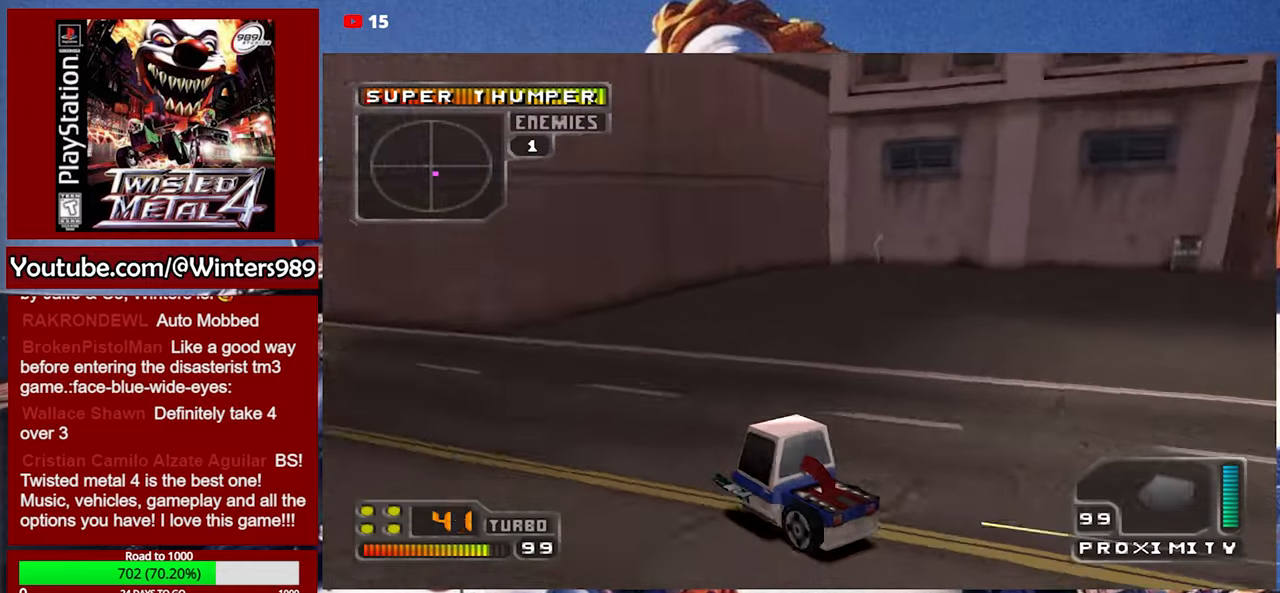
{"buttons": [], "left_stick": "center", "events": [[500, "Y", "up"]]}
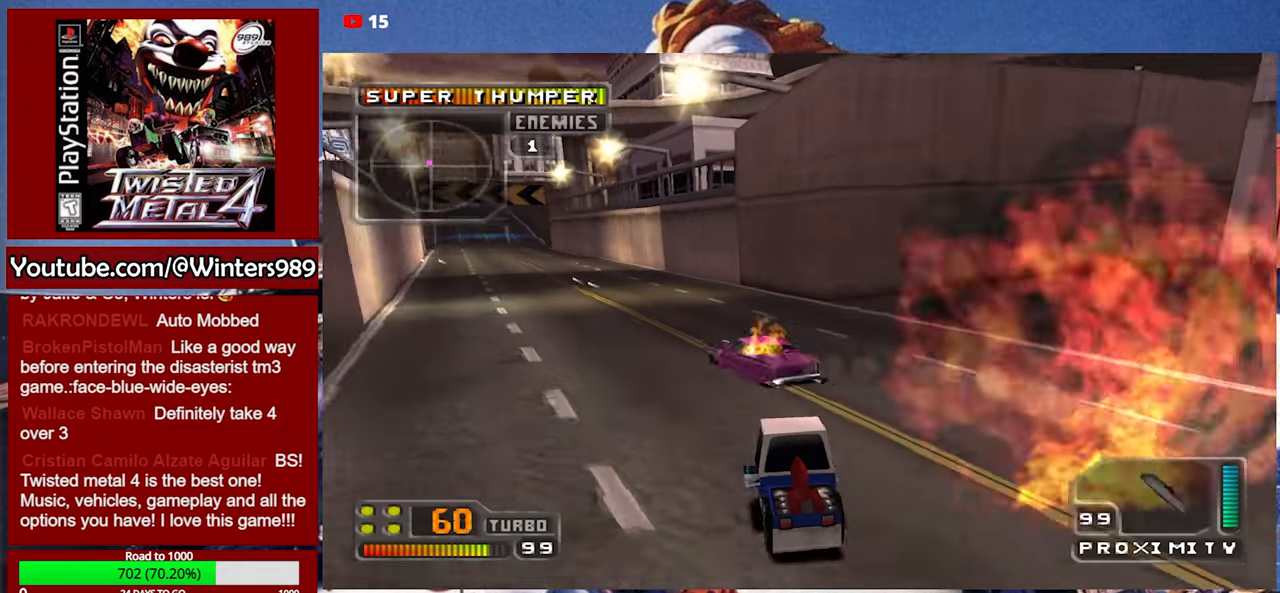
{"buttons": ["A"], "left_stick": "center", "events": [[267, "A", "down"]]}
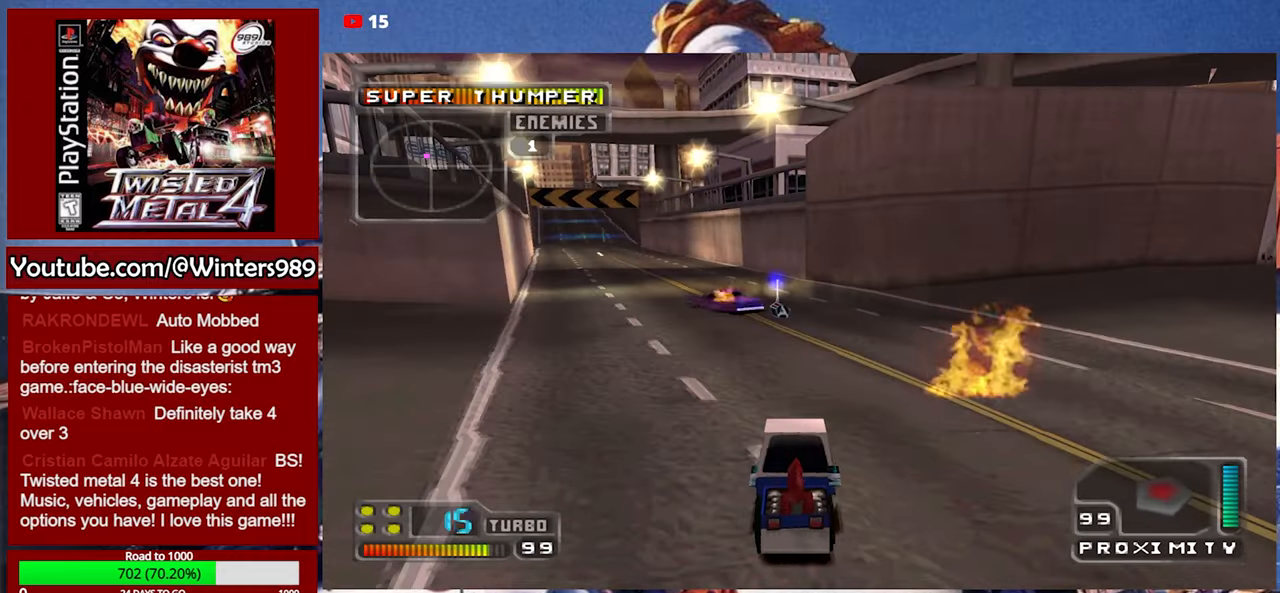
{"buttons": ["Y"], "left_stick": "center", "events": [[34, "left_stick", "left"], [134, "left_stick", "center"], [167, "A", "up"], [200, "Y", "down"]]}
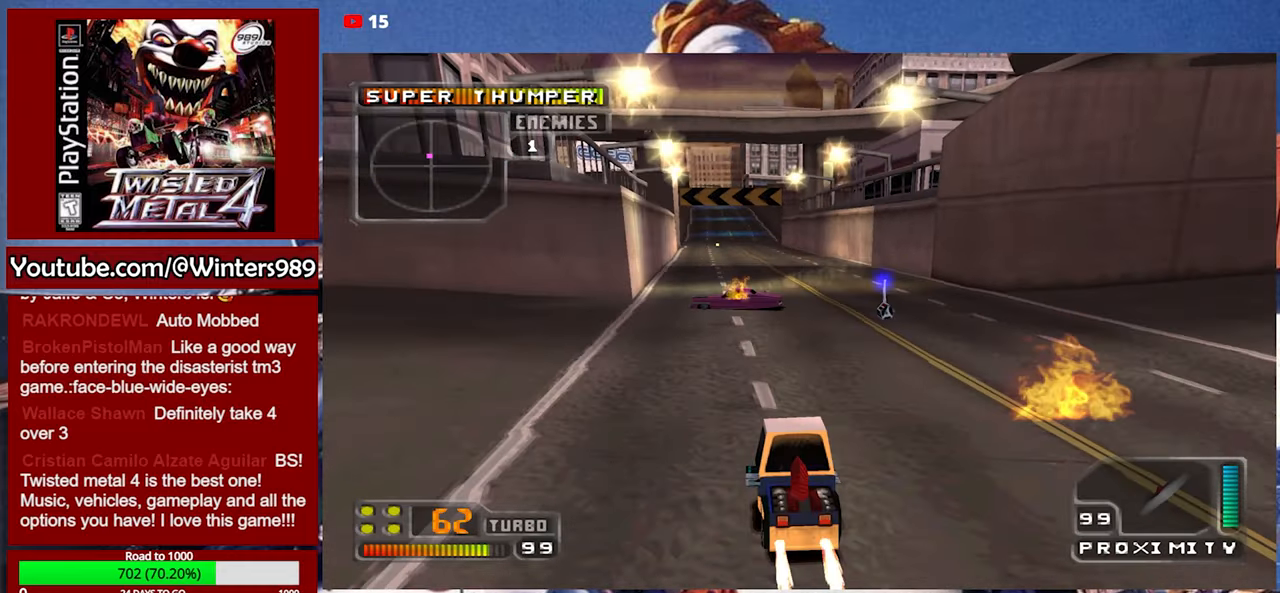
{"buttons": ["DPAD_UP"], "left_stick": "center", "events": [[100, "Y", "up"], [500, "DPAD_UP", "down"]]}
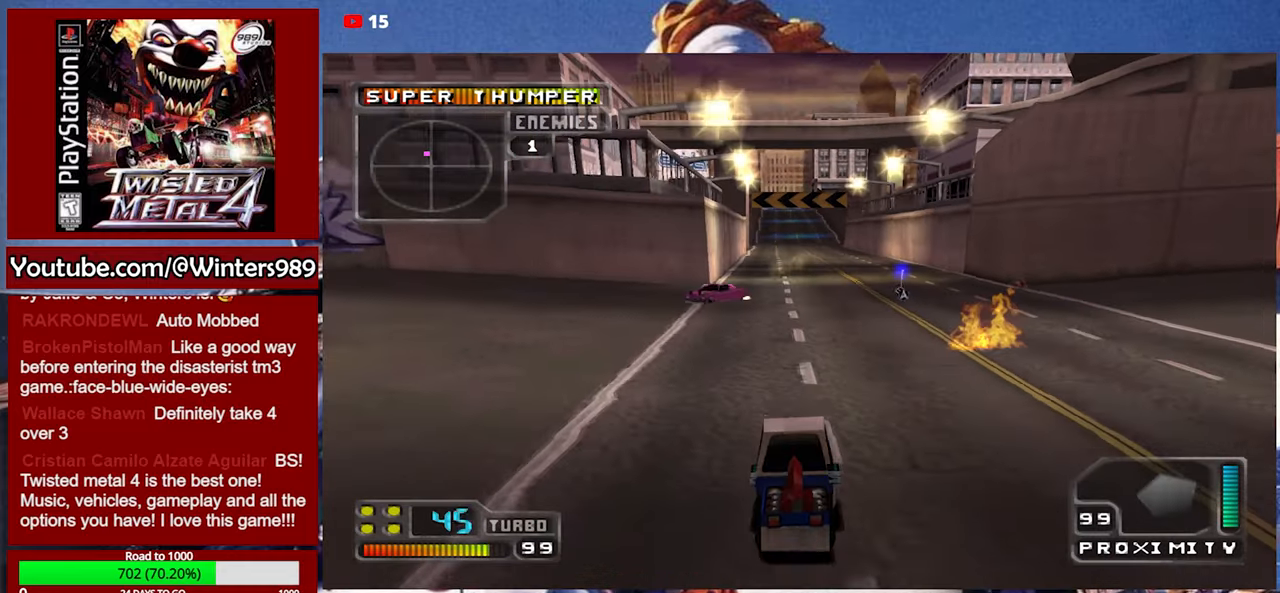
{"buttons": ["DPAD_RIGHT"], "left_stick": "center", "events": [[67, "DPAD_UP", "up"], [267, "DPAD_UP", "down"], [367, "DPAD_UP", "up"], [500, "DPAD_RIGHT", "down"]]}
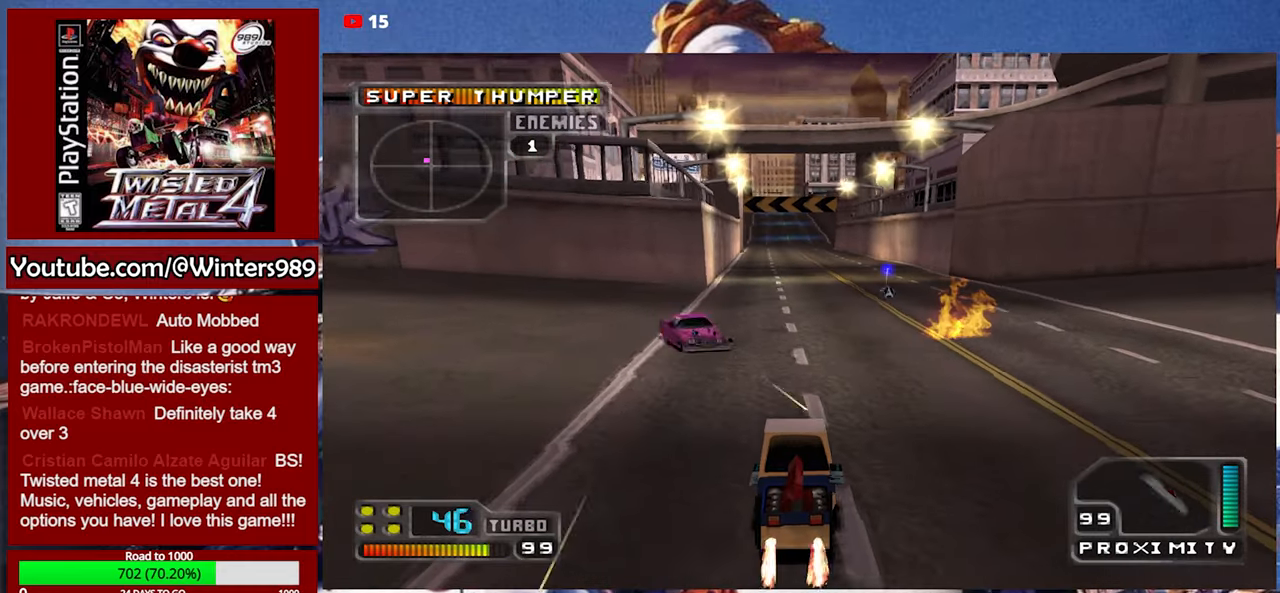
{"buttons": ["A"], "left_stick": "center", "events": [[134, "DPAD_RIGHT", "up"], [467, "A", "down"]]}
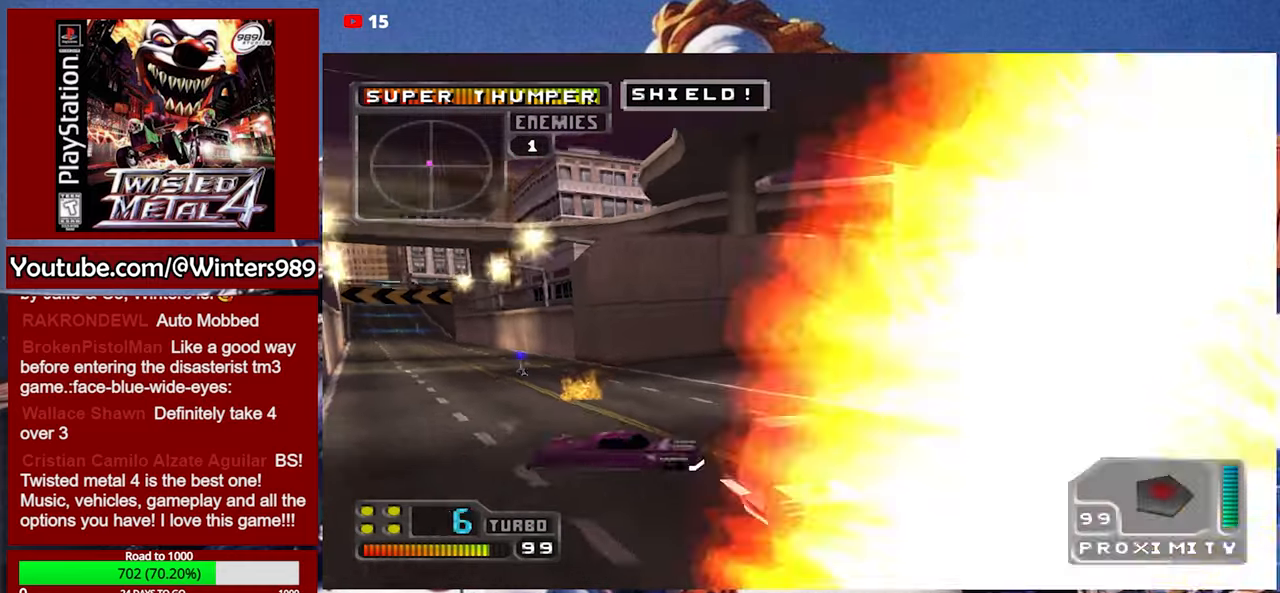
{"buttons": [], "left_stick": "center", "events": [[334, "A", "up"]]}
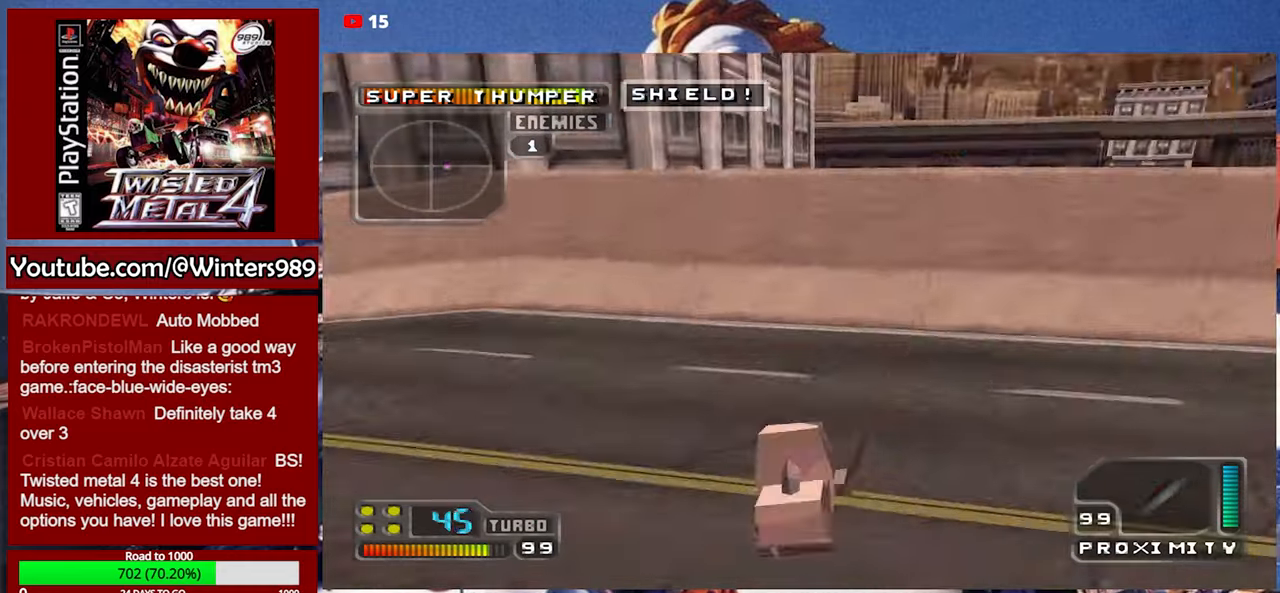
{"buttons": [], "left_stick": "center", "events": []}
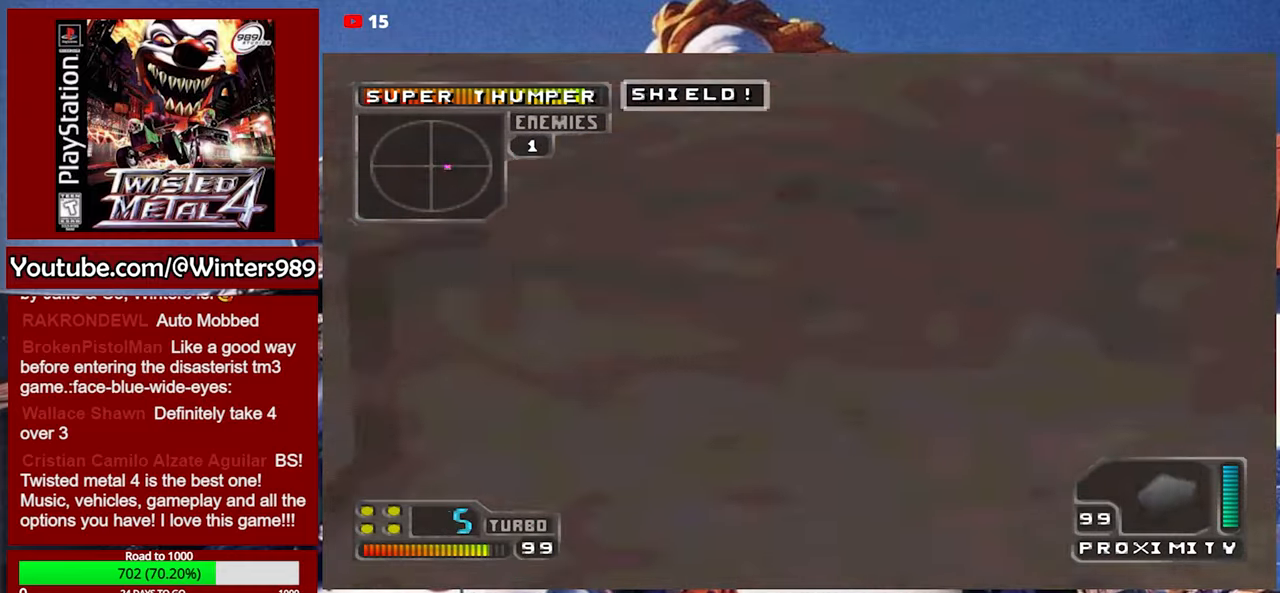
{"buttons": ["A"], "left_stick": "center", "events": [[300, "A", "down"]]}
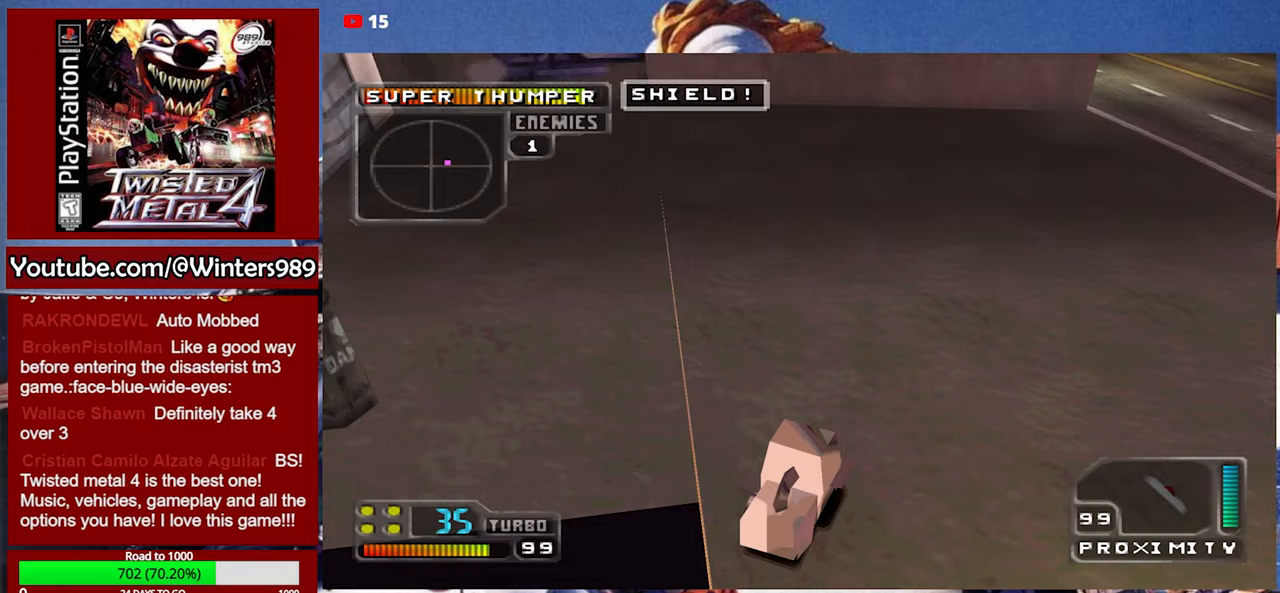
{"buttons": ["A"], "left_stick": "right", "events": [[67, "left_stick", "right"]]}
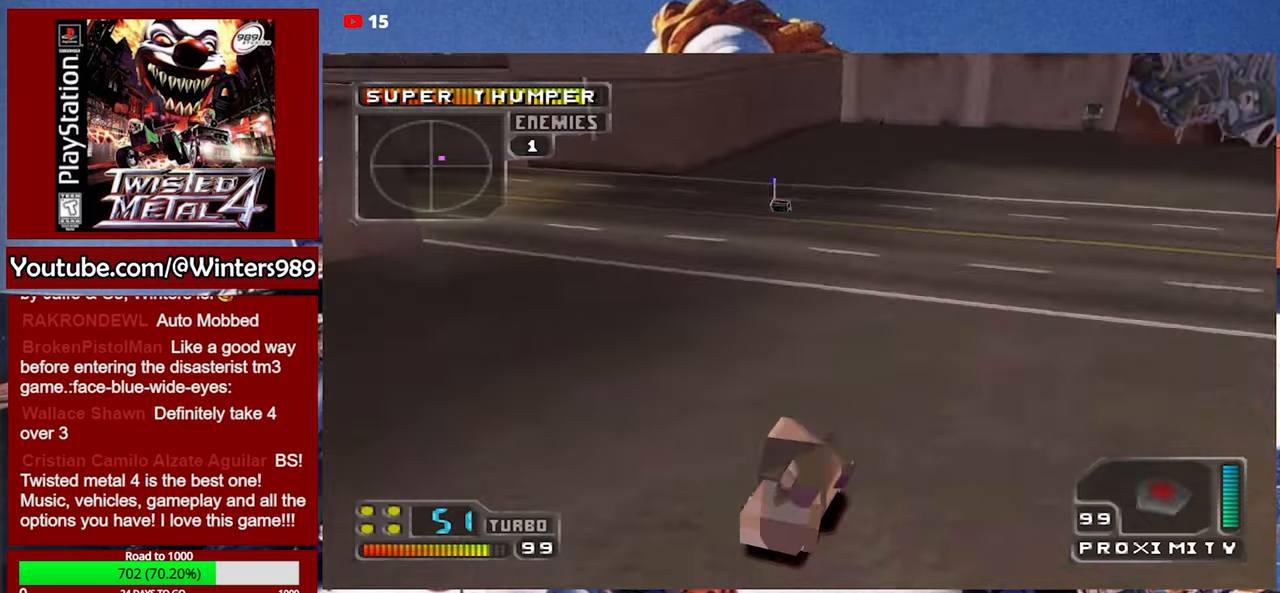
{"buttons": ["A"], "left_stick": "right", "events": [[167, "left_stick", "center"], [333, "left_stick", "right"]]}
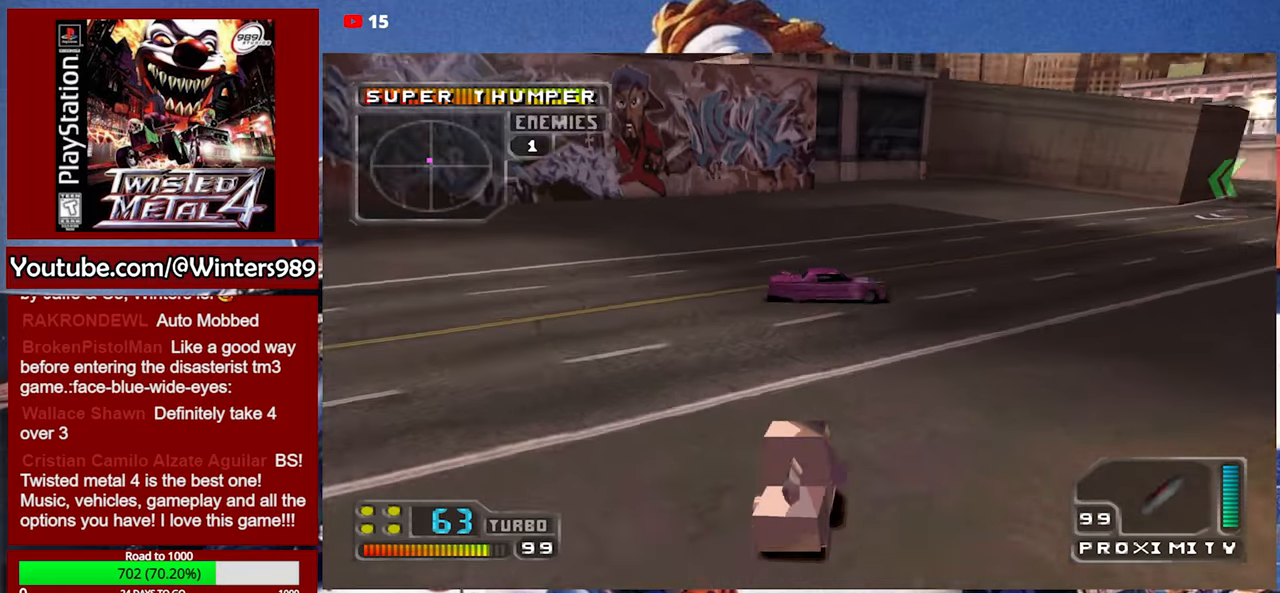
{"buttons": ["A"], "left_stick": "left", "events": [[400, "left_stick", "left"]]}
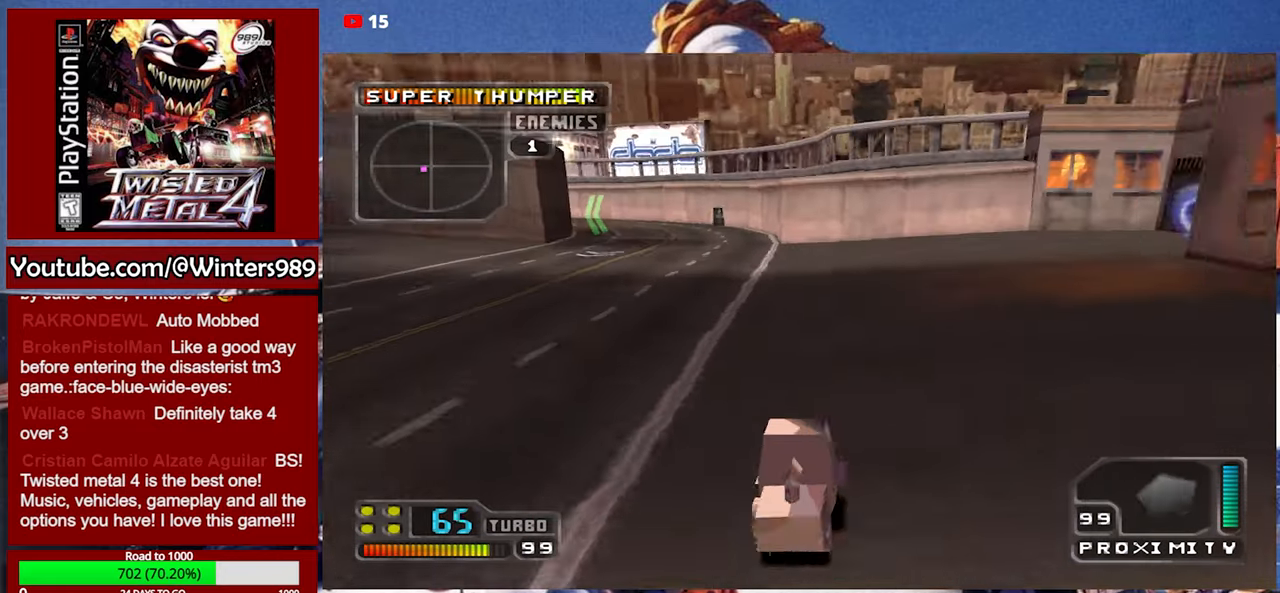
{"buttons": ["A"], "left_stick": "down-left", "events": [[233, "left_stick", "down-left"]]}
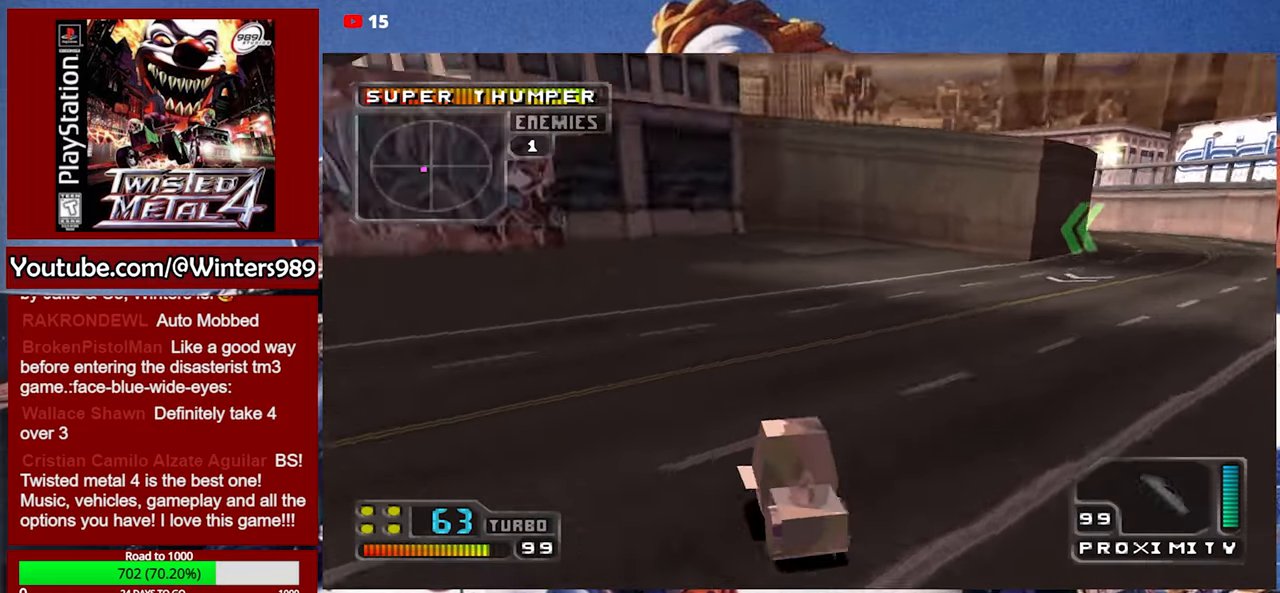
{"buttons": ["A"], "left_stick": "center", "events": [[100, "left_stick", "left"], [467, "left_stick", "center"]]}
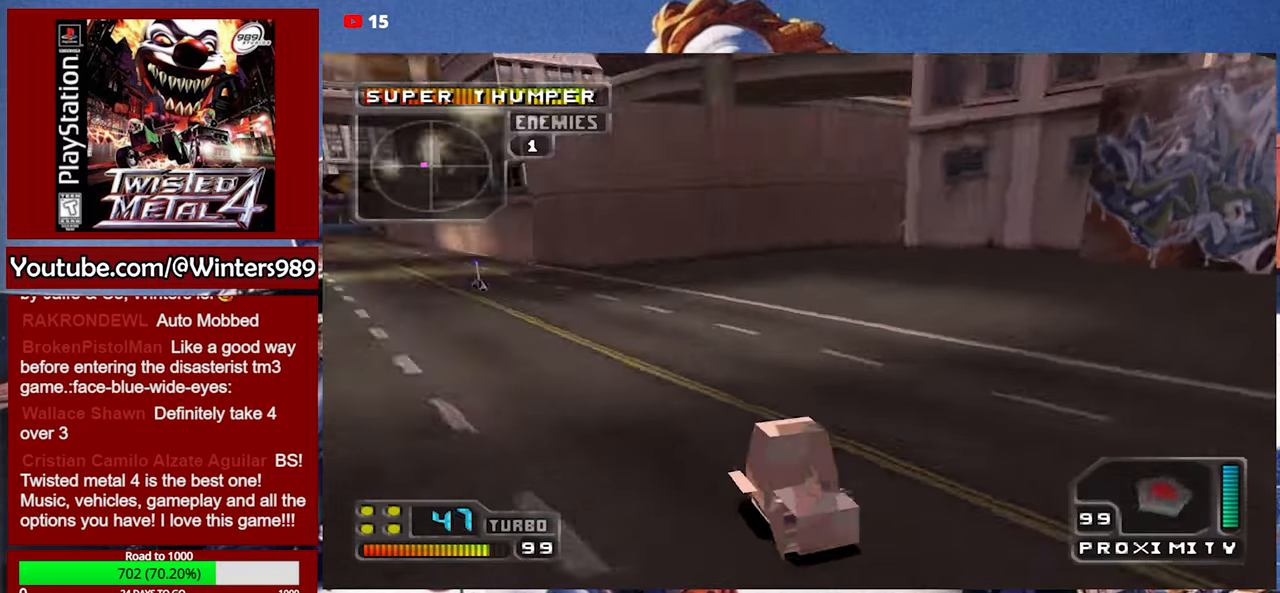
{"buttons": [], "left_stick": "left", "events": [[400, "left_stick", "left"], [467, "A", "up"]]}
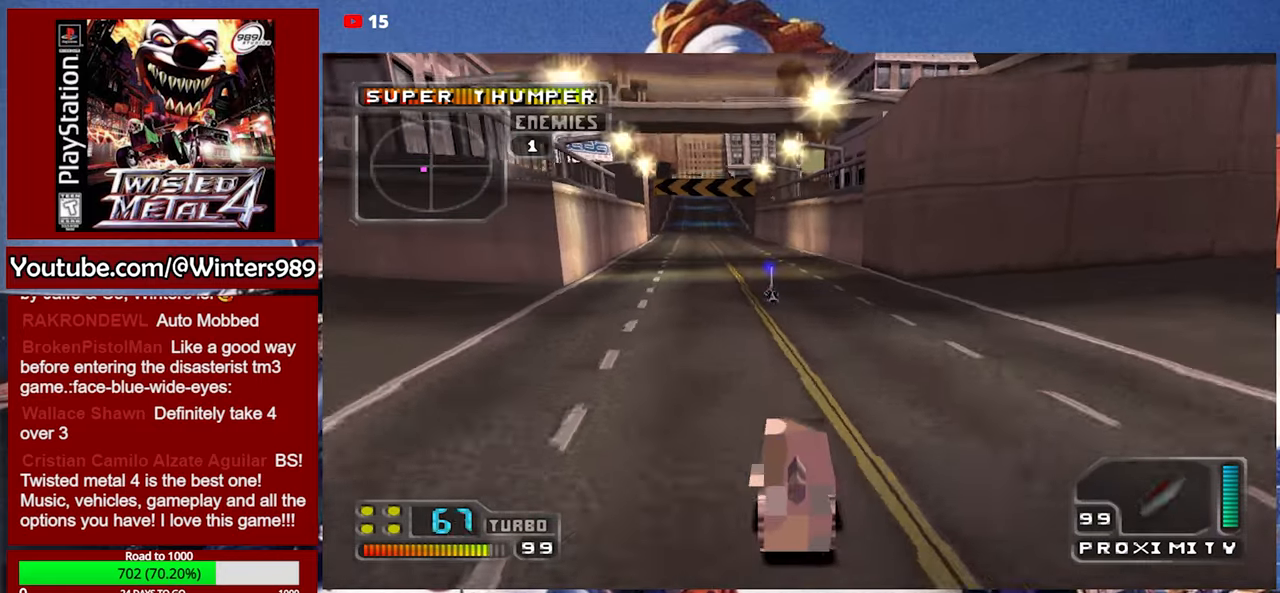
{"buttons": ["A"], "left_stick": "right", "events": [[67, "A", "down"], [167, "A", "up"], [167, "left_stick", "center"], [200, "A", "down"], [333, "left_stick", "right"]]}
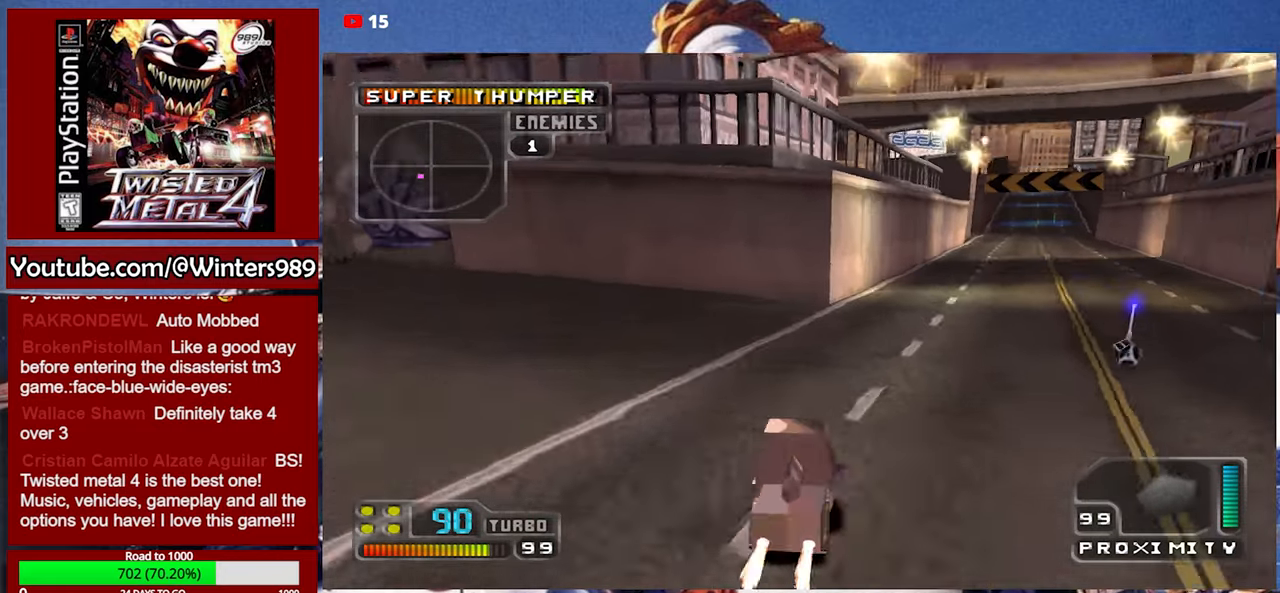
{"buttons": ["A"], "left_stick": "right", "events": [[67, "left_stick", "center"], [400, "left_stick", "right"]]}
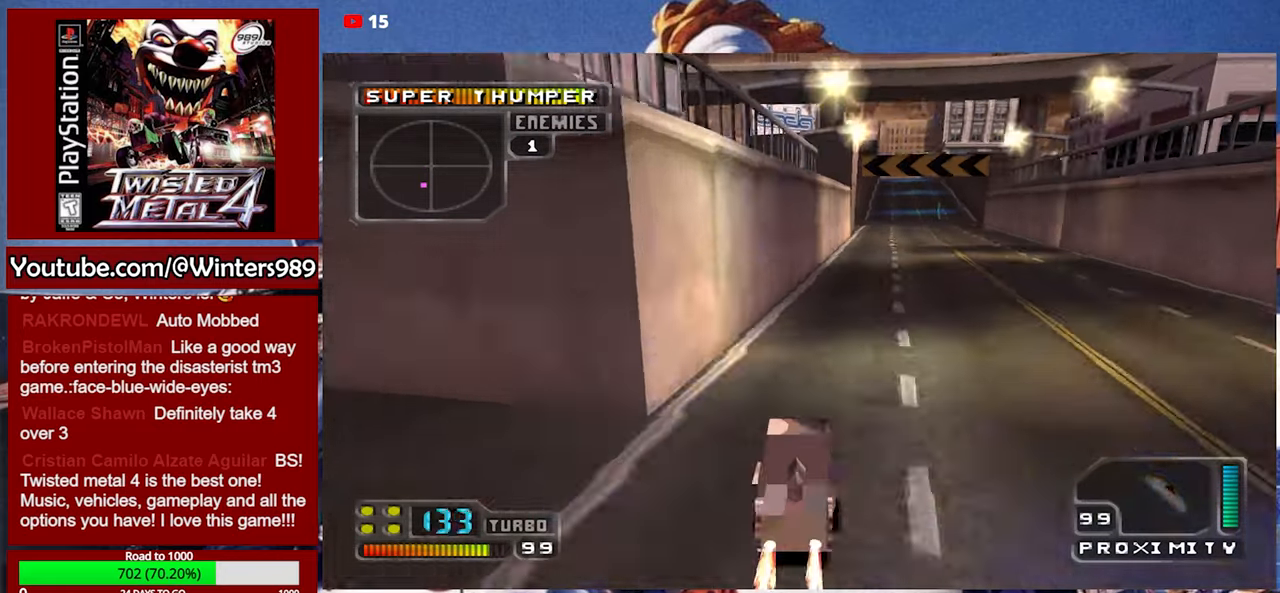
{"buttons": ["A"], "left_stick": "center", "events": [[100, "left_stick", "center"]]}
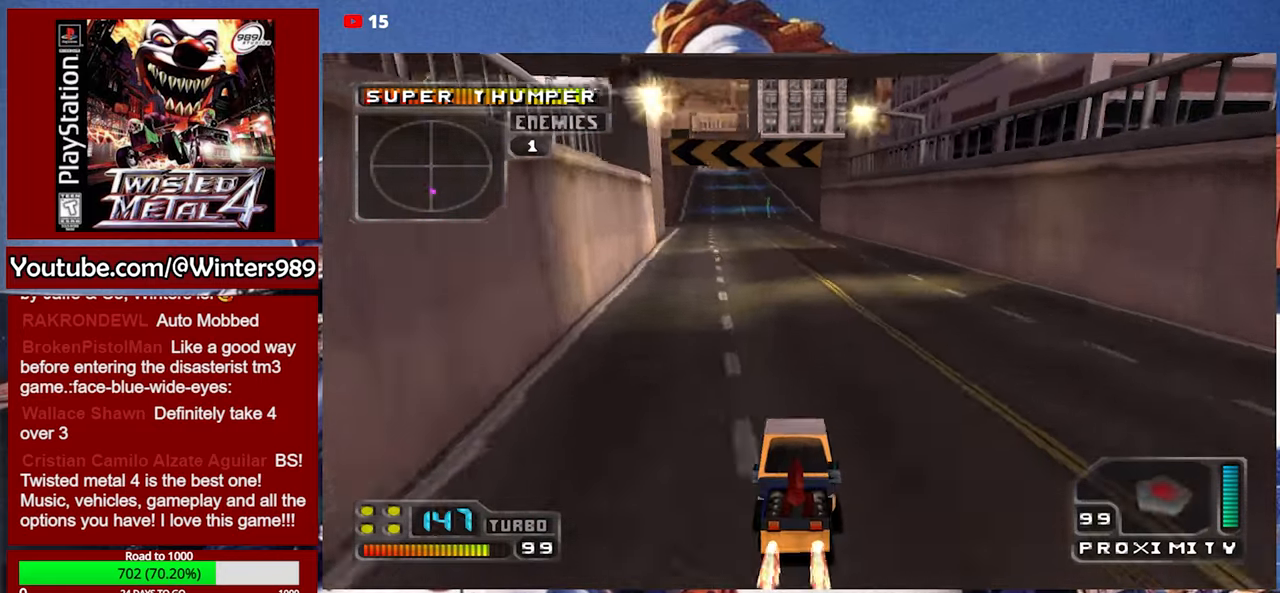
{"buttons": ["A"], "left_stick": "center", "events": [[333, "left_stick", "left"], [467, "left_stick", "center"]]}
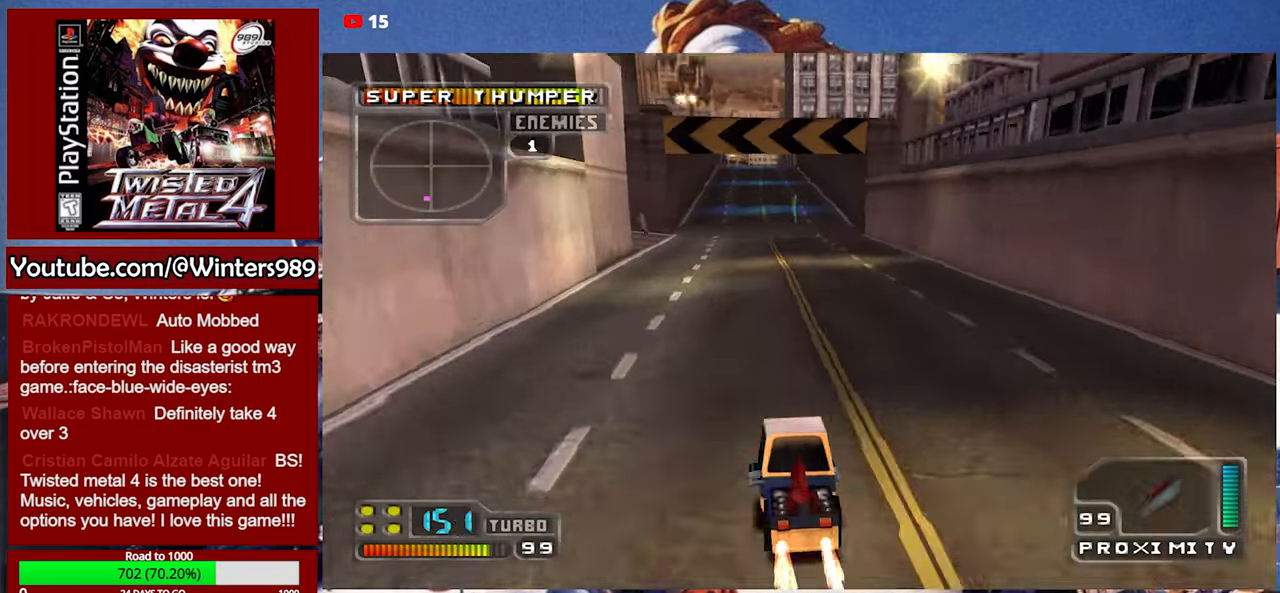
{"buttons": ["A"], "left_stick": "center", "events": []}
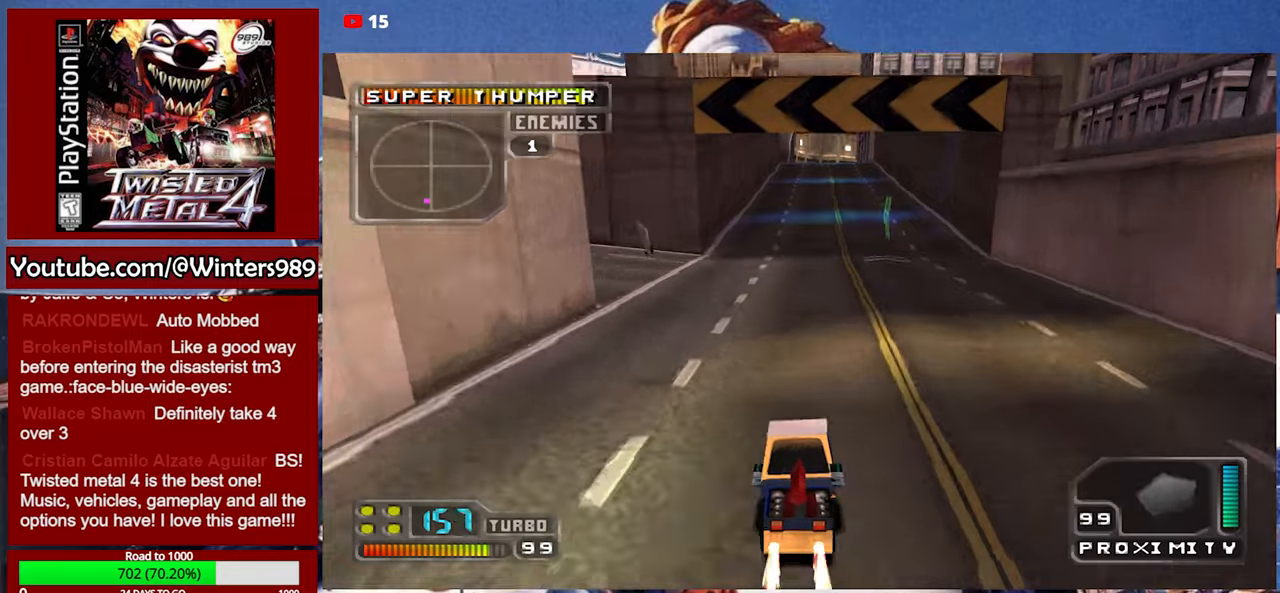
{"buttons": ["A"], "left_stick": "center", "events": [[266, "left_stick", "right"], [366, "left_stick", "center"]]}
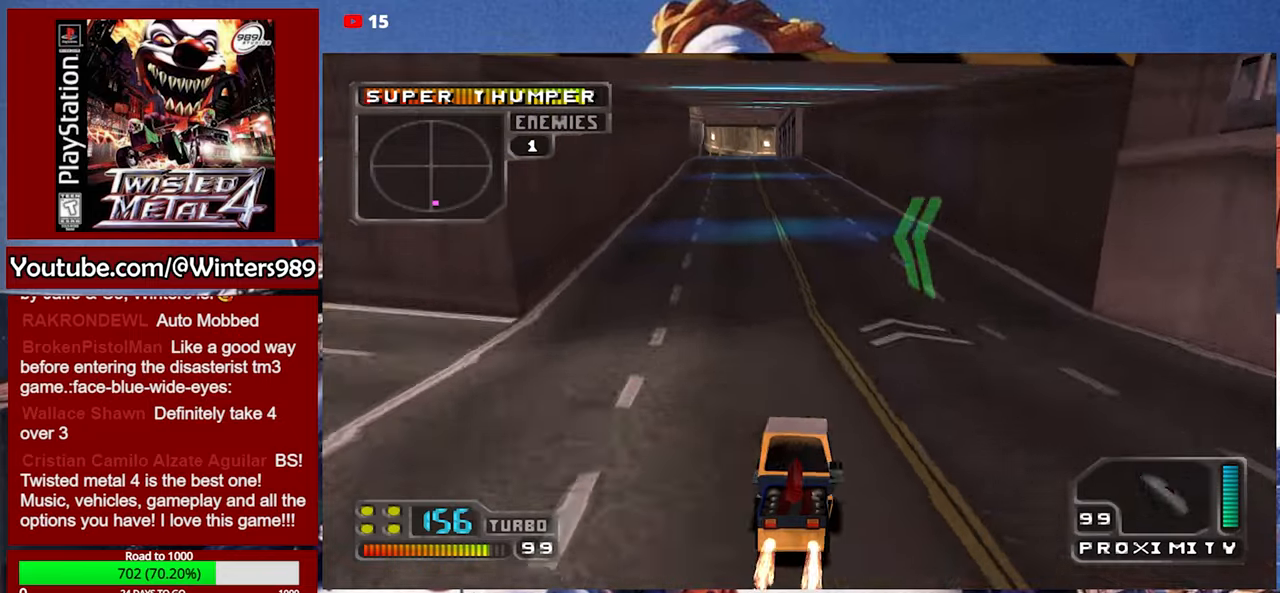
{"buttons": [], "left_stick": "center", "events": [[133, "A", "up"]]}
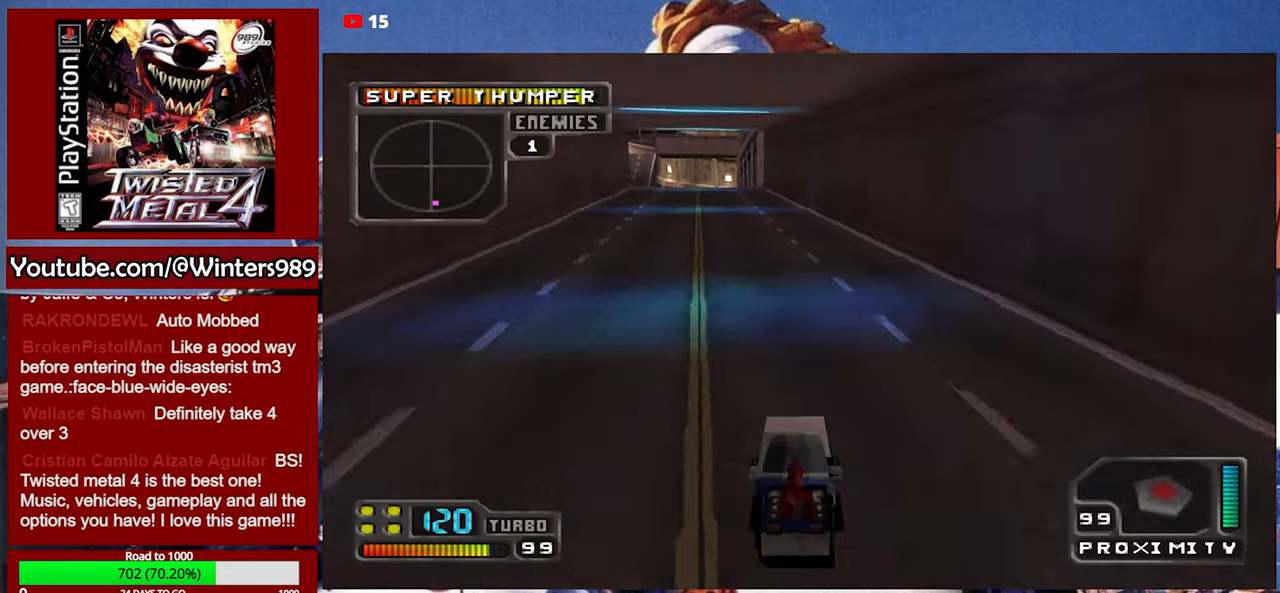
{"buttons": ["L2"], "left_stick": "center", "events": [[100, "left_stick", "left"], [233, "left_stick", "center"], [333, "L2", "down"], [400, "L2", "up"], [466, "L2", "down"]]}
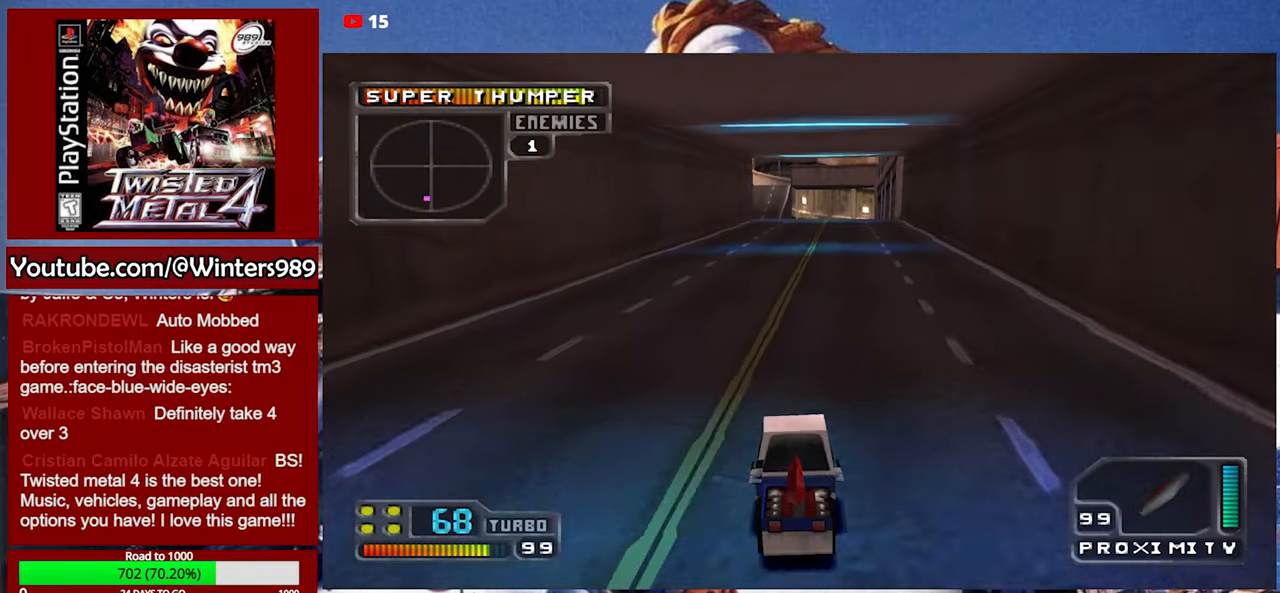
{"buttons": ["L2"], "left_stick": "center", "events": [[66, "L2", "up"], [100, "L2", "down"], [300, "L2", "up"], [333, "L2", "down"], [433, "L2", "up"], [466, "L2", "down"]]}
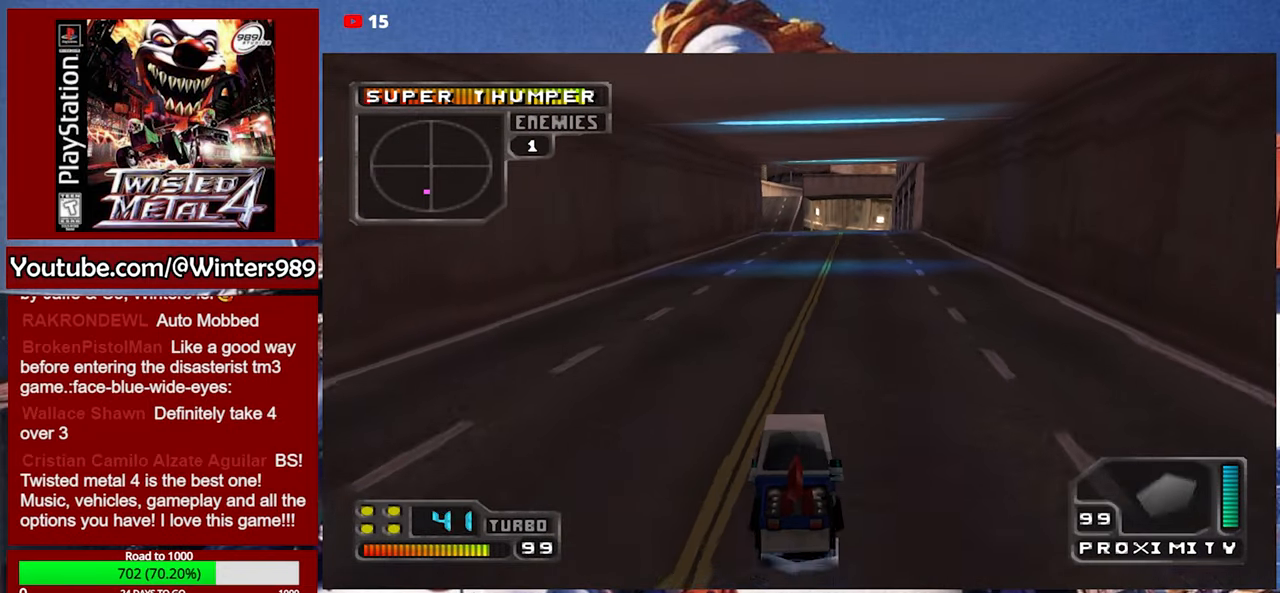
{"buttons": ["A"], "left_stick": "center", "events": [[33, "L2", "up"], [133, "A", "down"], [400, "L1", "down"], [466, "L1", "up"]]}
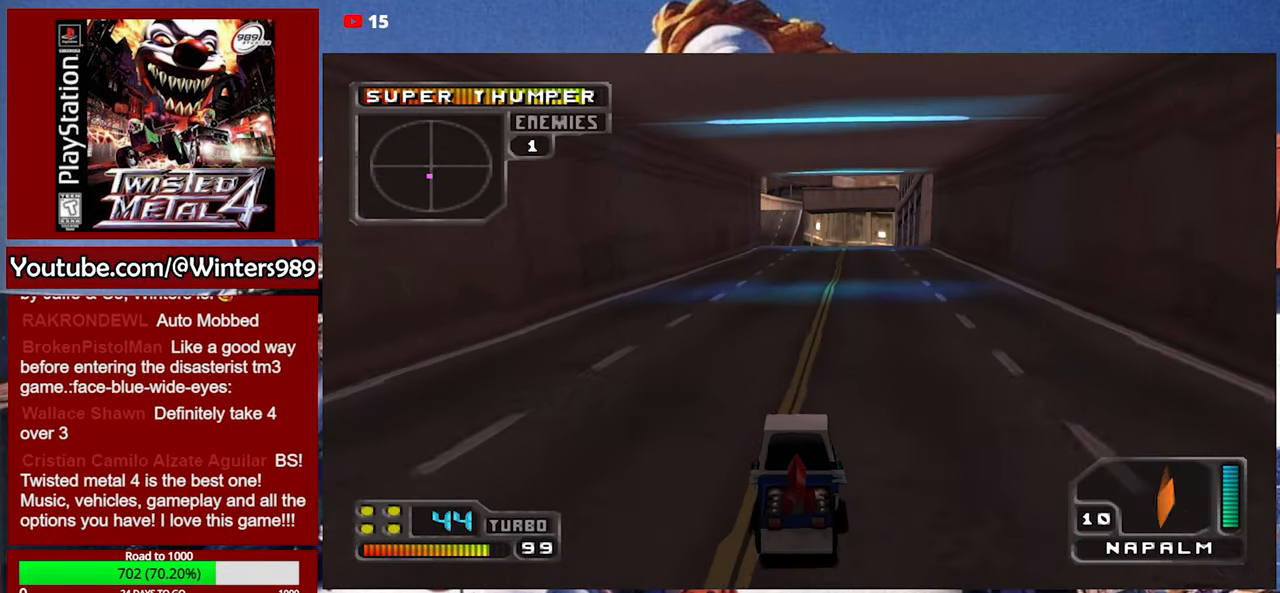
{"buttons": ["A"], "left_stick": "center", "events": [[100, "L2", "down"], [233, "L2", "up"]]}
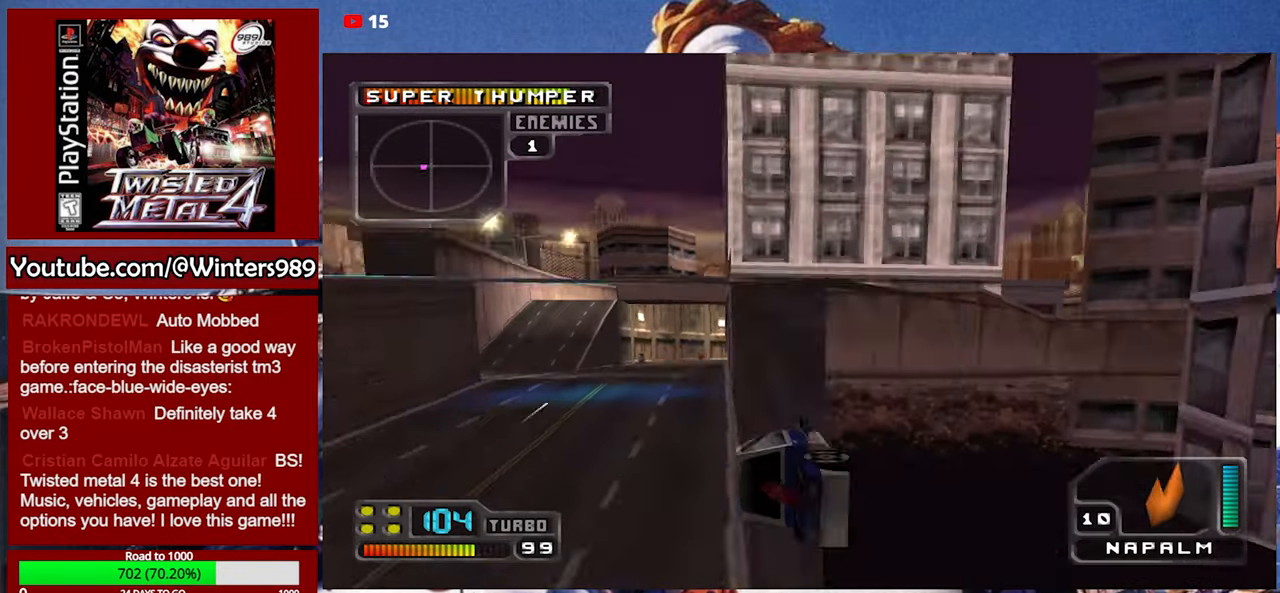
{"buttons": ["A"], "left_stick": "center", "events": []}
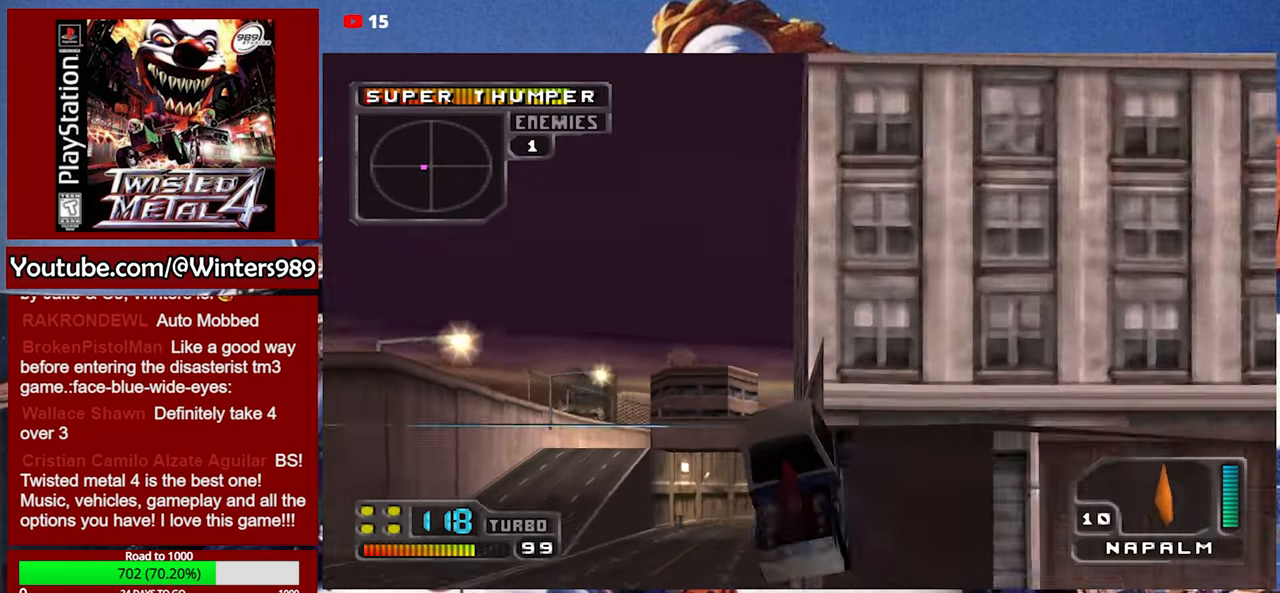
{"buttons": [], "left_stick": "center", "events": [[466, "A", "up"]]}
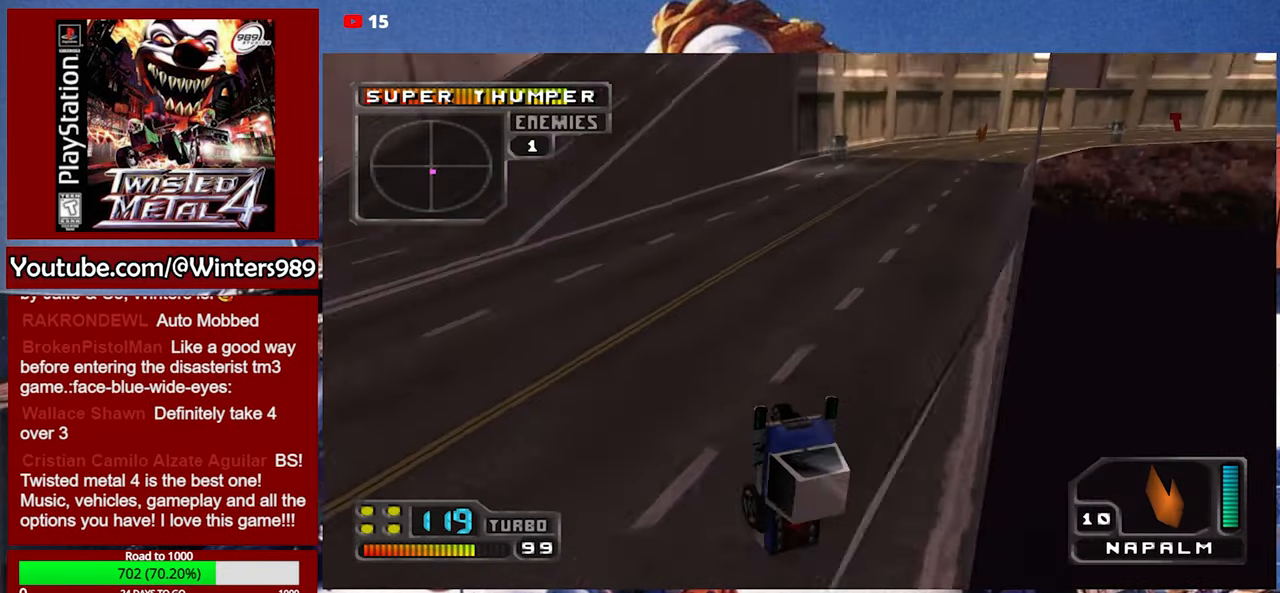
{"buttons": ["A", "R1"], "left_stick": "center", "events": [[33, "A", "down"], [500, "R1", "down"]]}